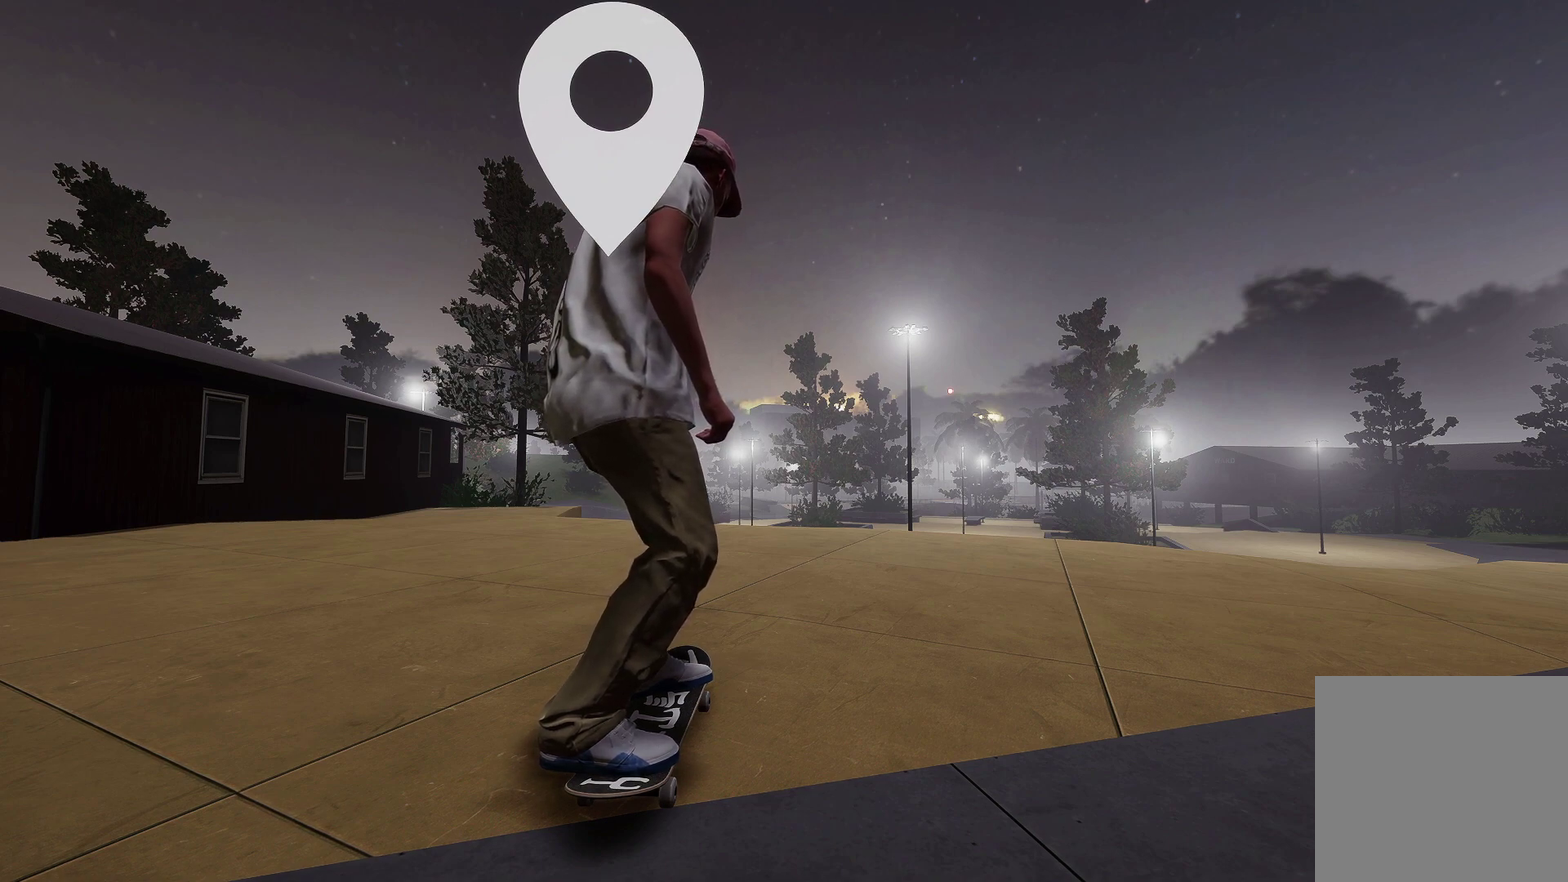
Gameplay with a controller (Xbox layout); each line is a JSON object with the inputs held at the frame after it (dt_ms = milliseconds from this image to that frame). "events" lists button and stick changes between this image and that frame as [ms after this image, input, new state], when the widget could be followed in between.
{"dt_ms": 500, "buttons": ["START"], "left_stick": "center", "right_stick": "center", "events": [[483, "START", "down"]]}
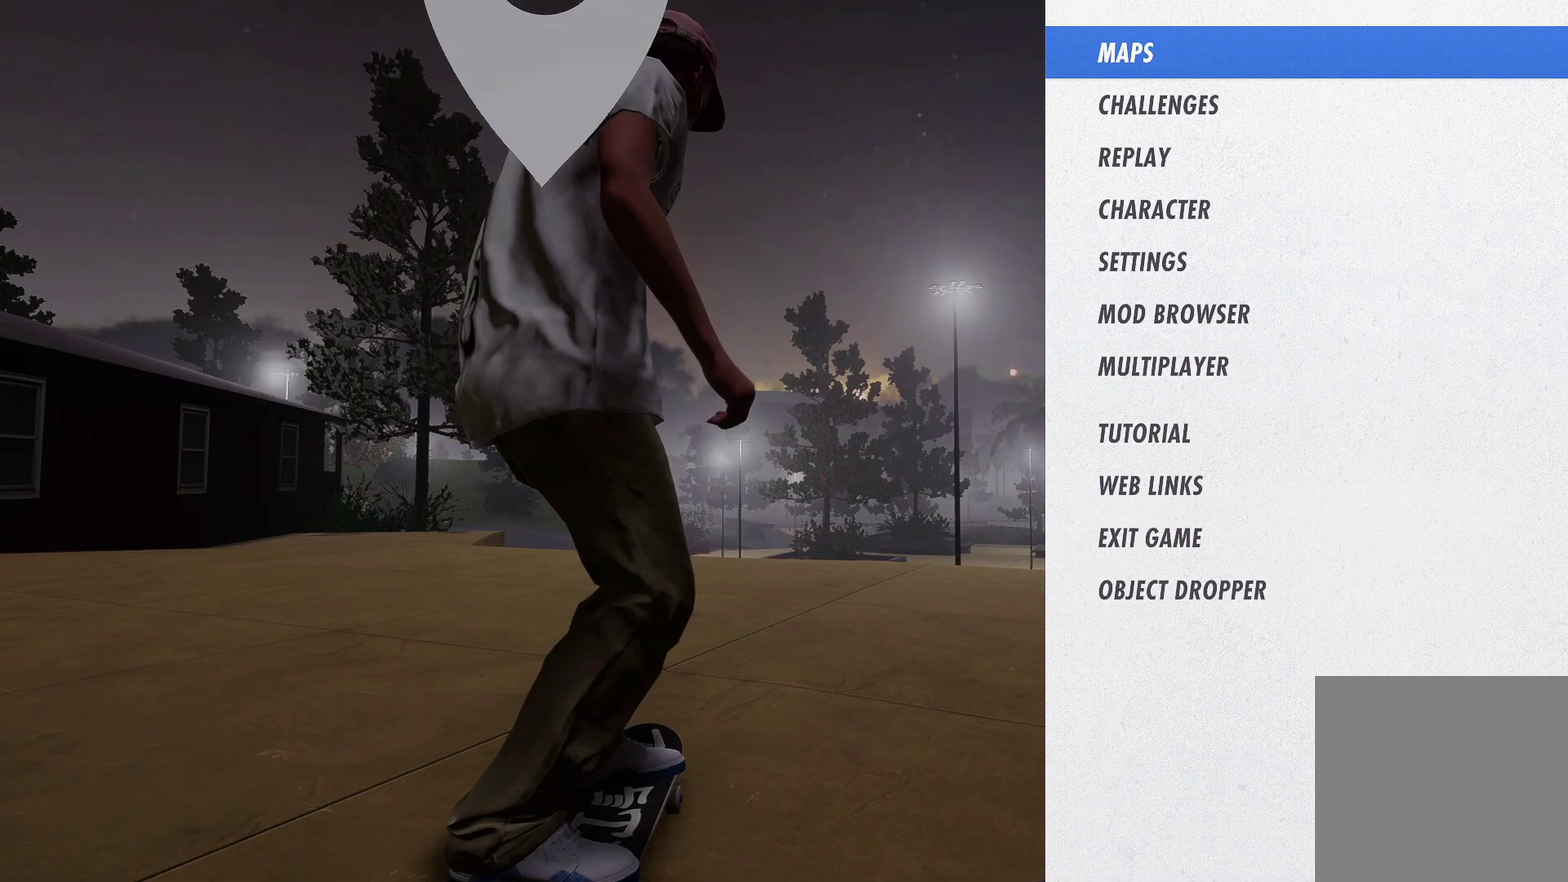
{"dt_ms": 500, "buttons": [], "left_stick": "center", "right_stick": "center", "events": [[150, "START", "up"], [400, "A", "down"], [483, "A", "up"]]}
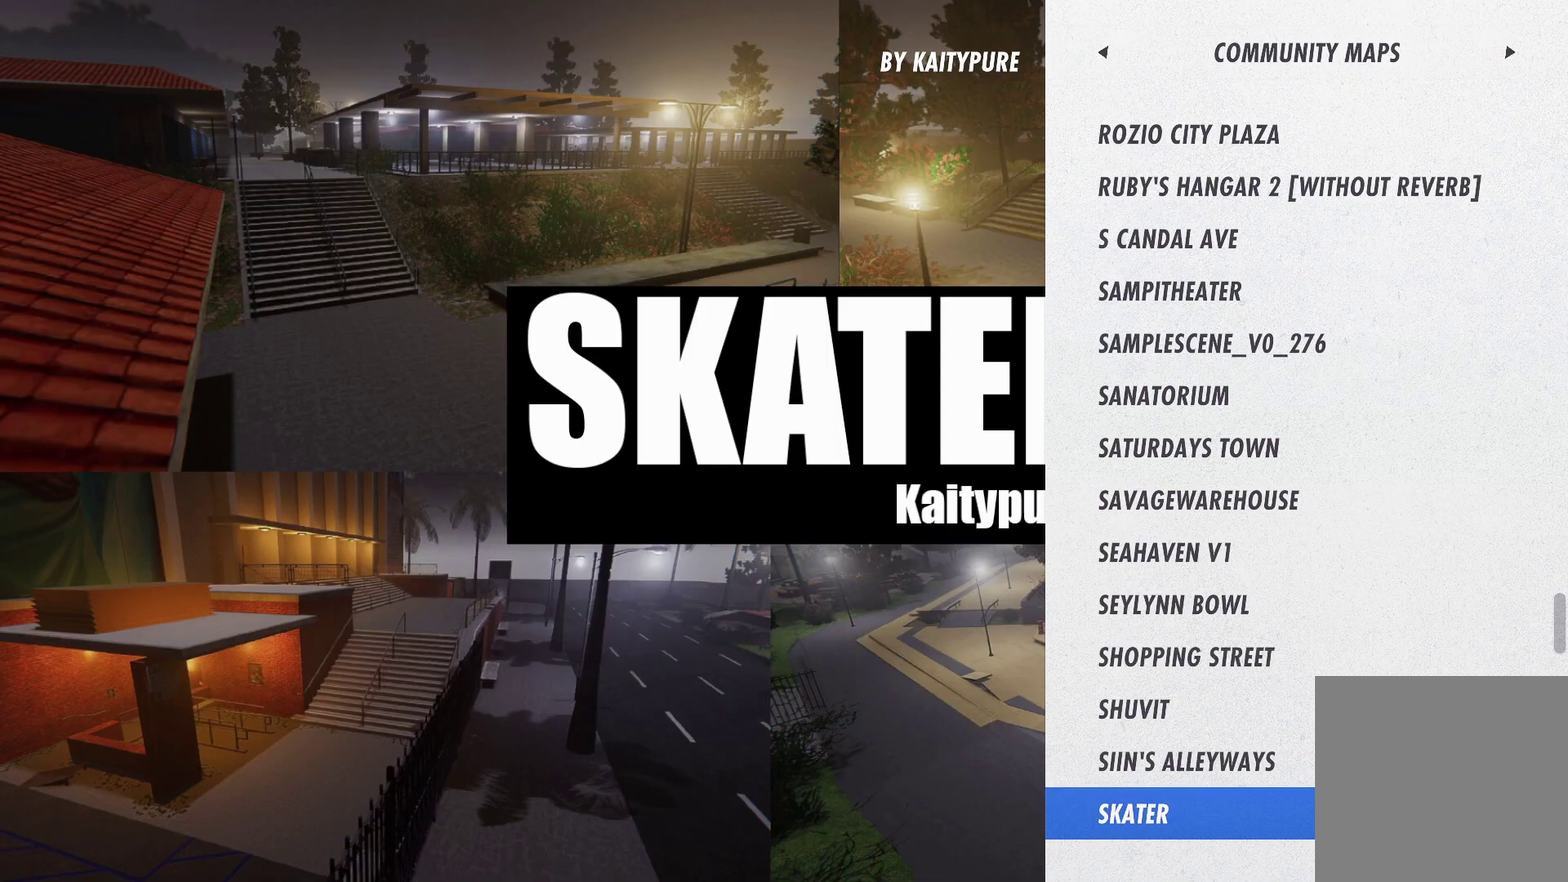
{"dt_ms": 500, "buttons": [], "left_stick": "center", "right_stick": "center", "events": []}
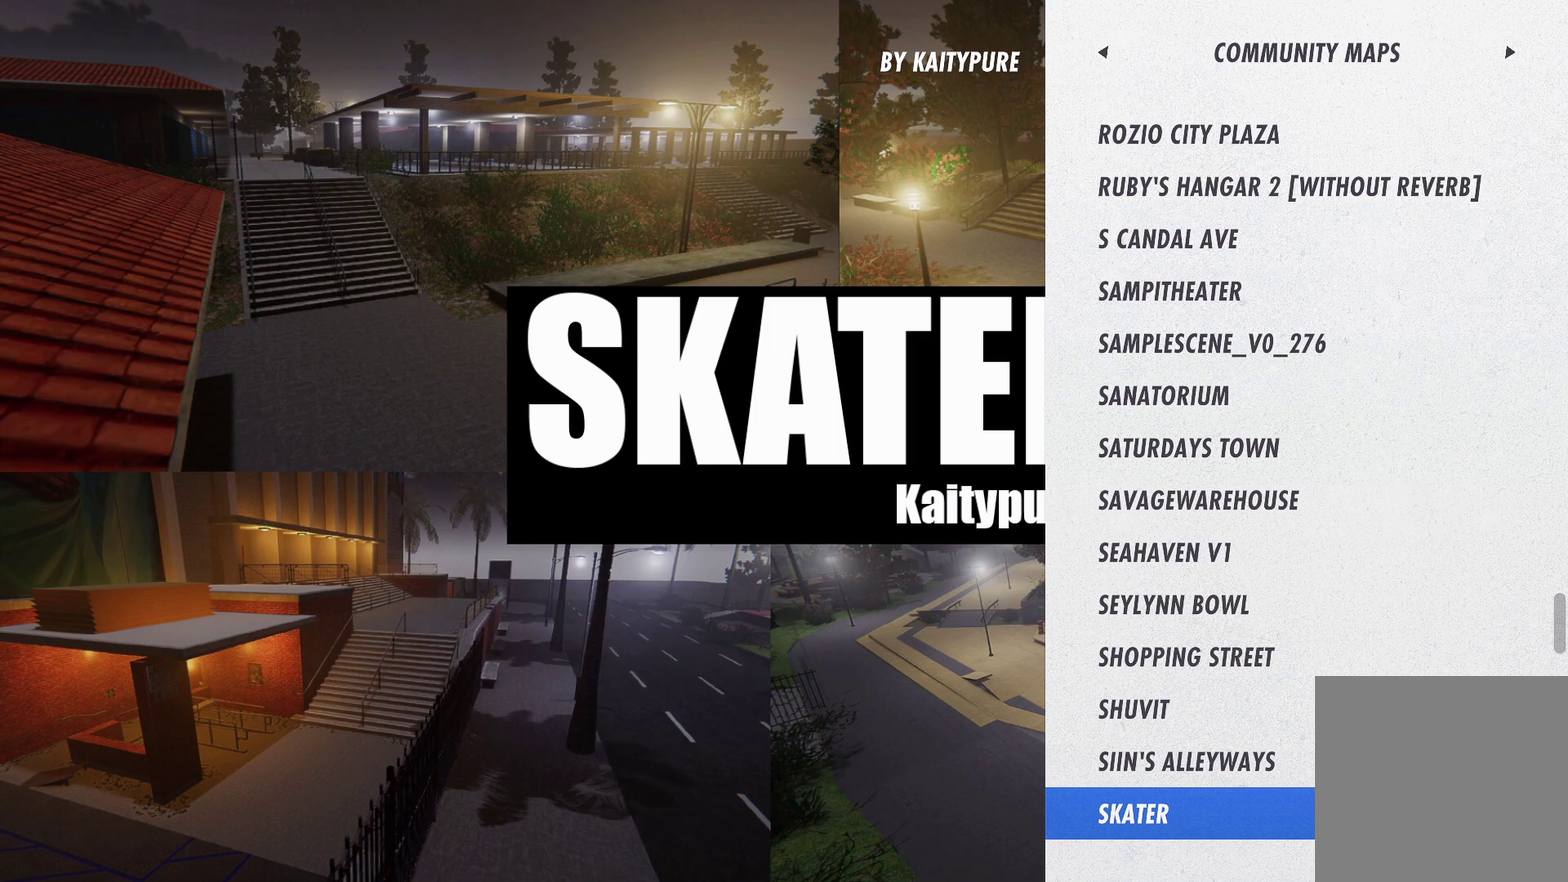
{"dt_ms": 500, "buttons": [], "left_stick": "center", "right_stick": "center", "events": []}
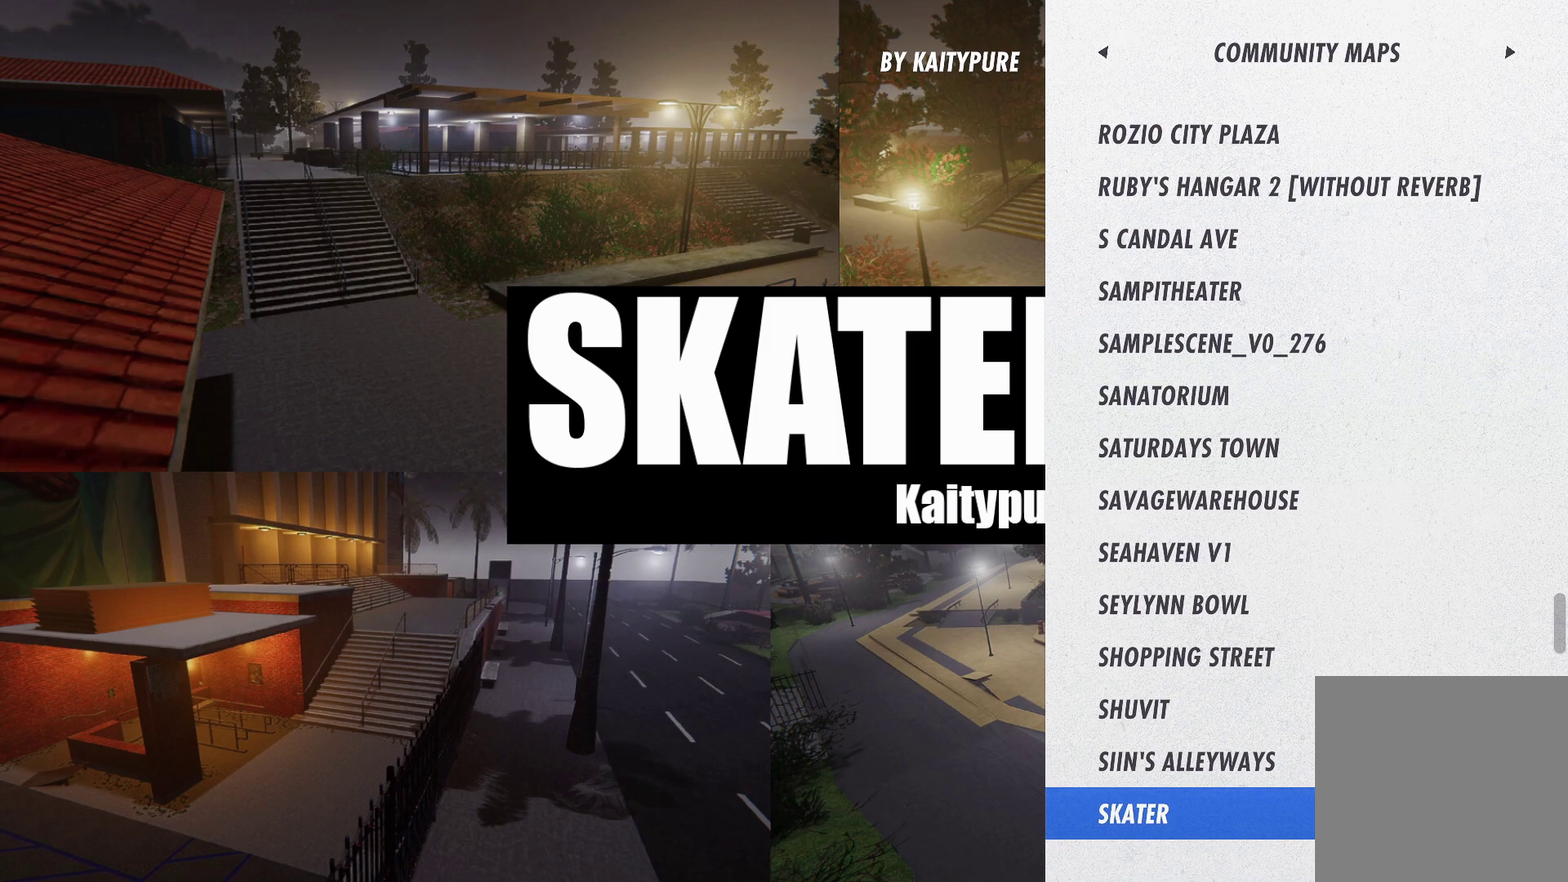
{"dt_ms": 500, "buttons": [], "left_stick": "center", "right_stick": "center", "events": []}
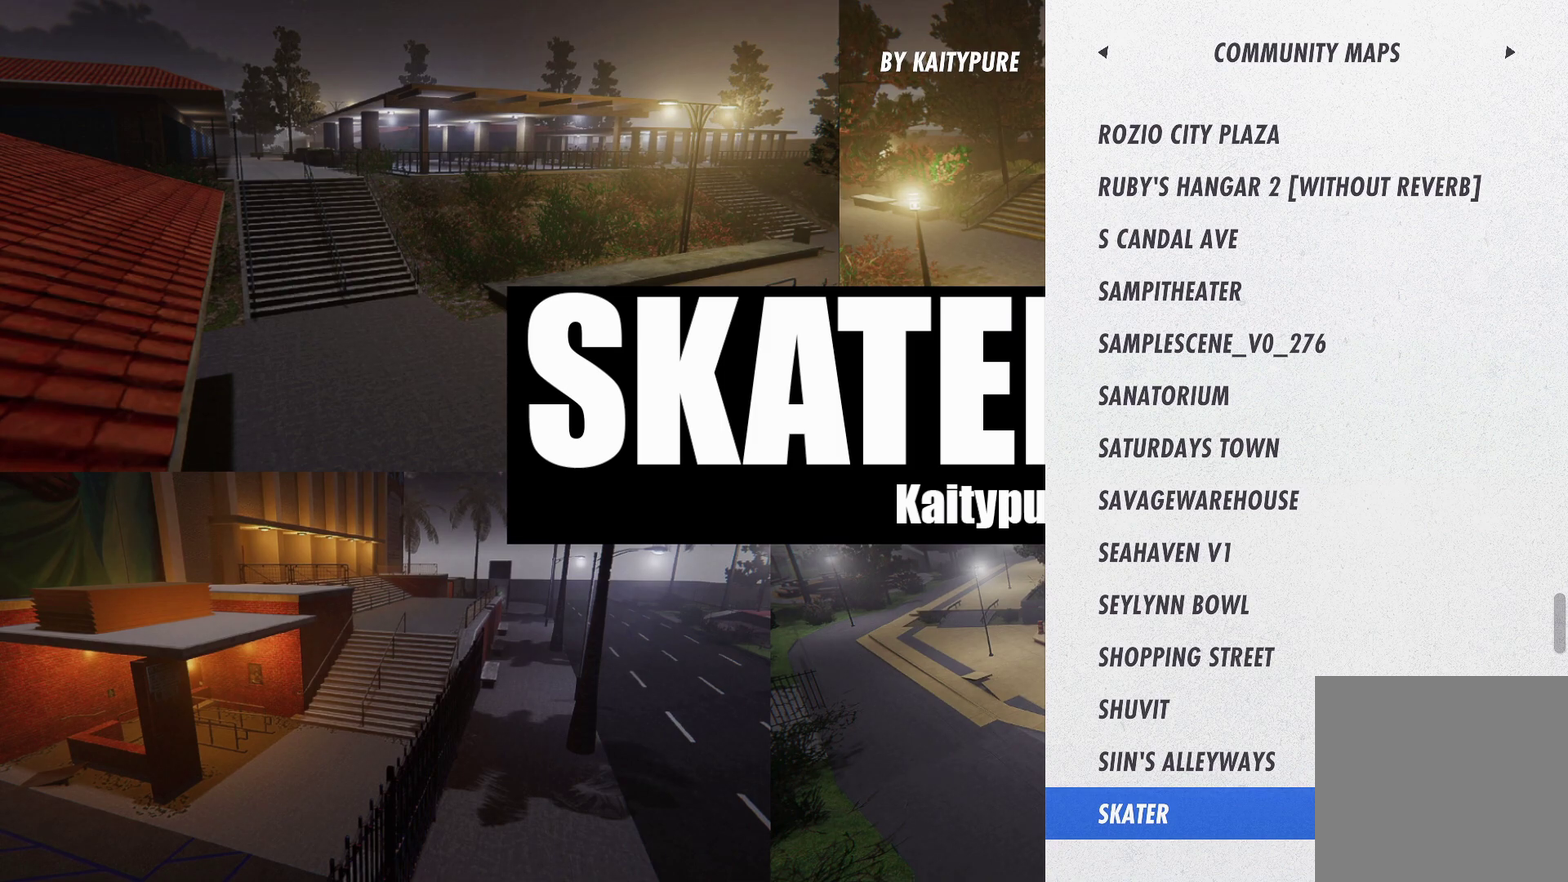
{"dt_ms": 500, "buttons": [], "left_stick": "center", "right_stick": "center", "events": []}
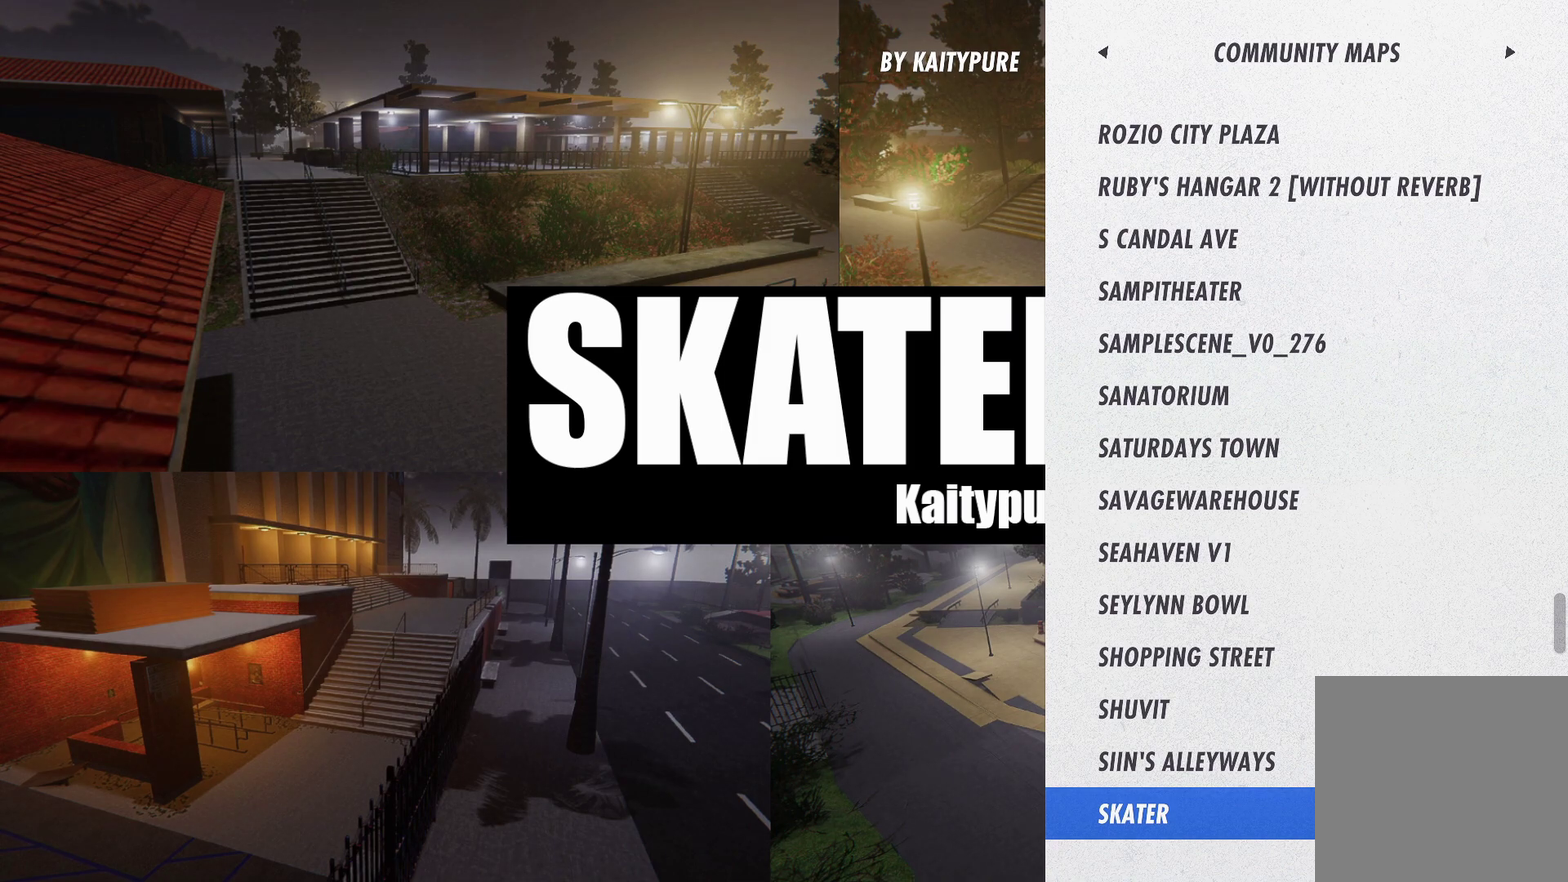
{"dt_ms": 500, "buttons": [], "left_stick": "center", "right_stick": "center", "events": []}
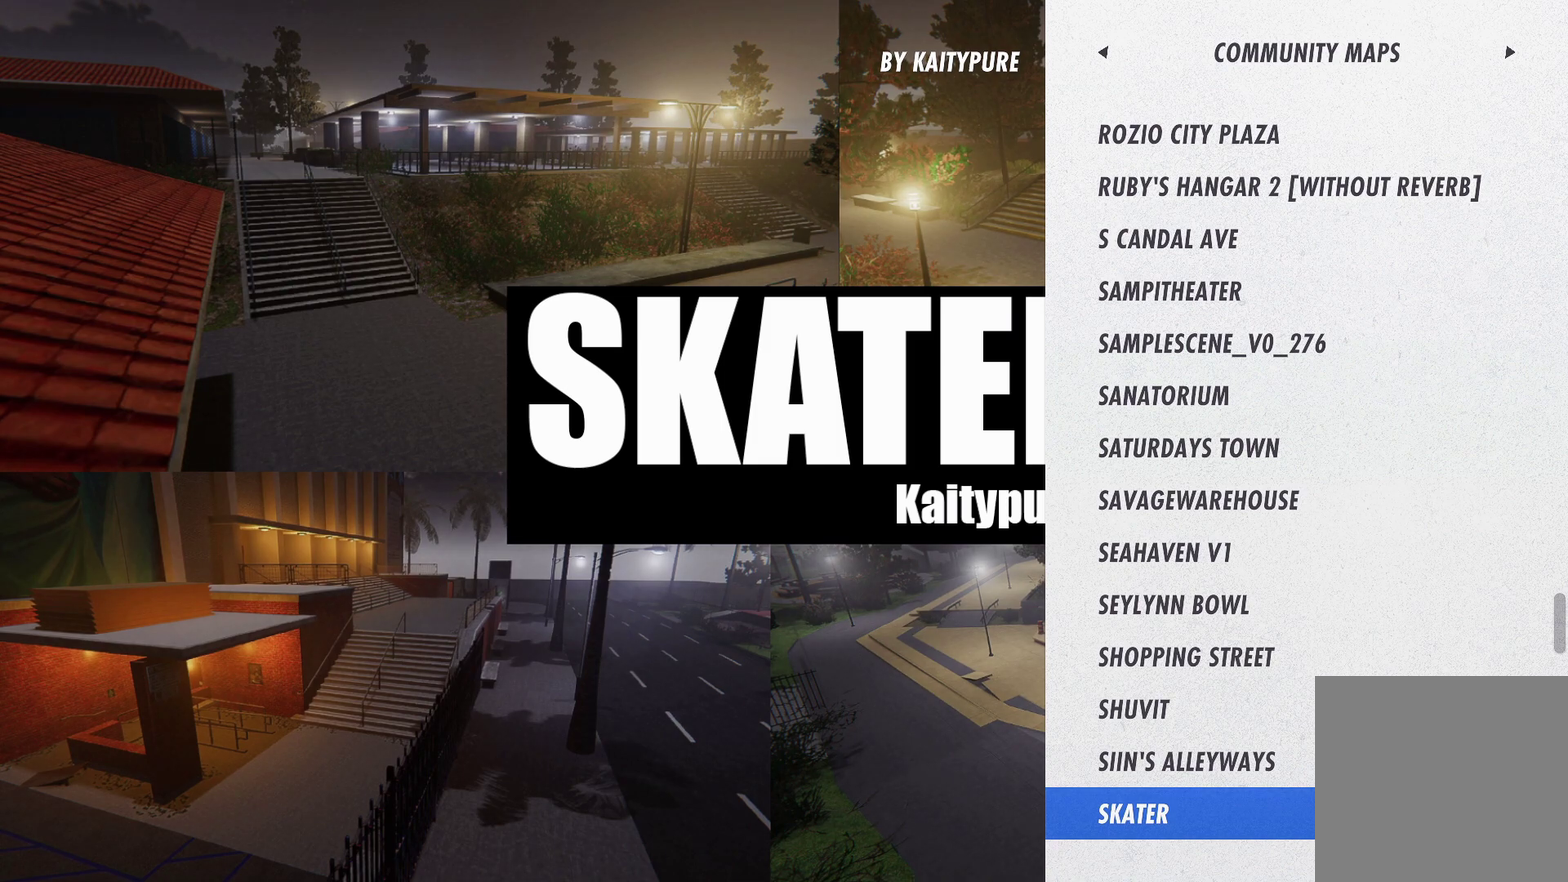
{"dt_ms": 500, "buttons": [], "left_stick": "center", "right_stick": "center", "events": []}
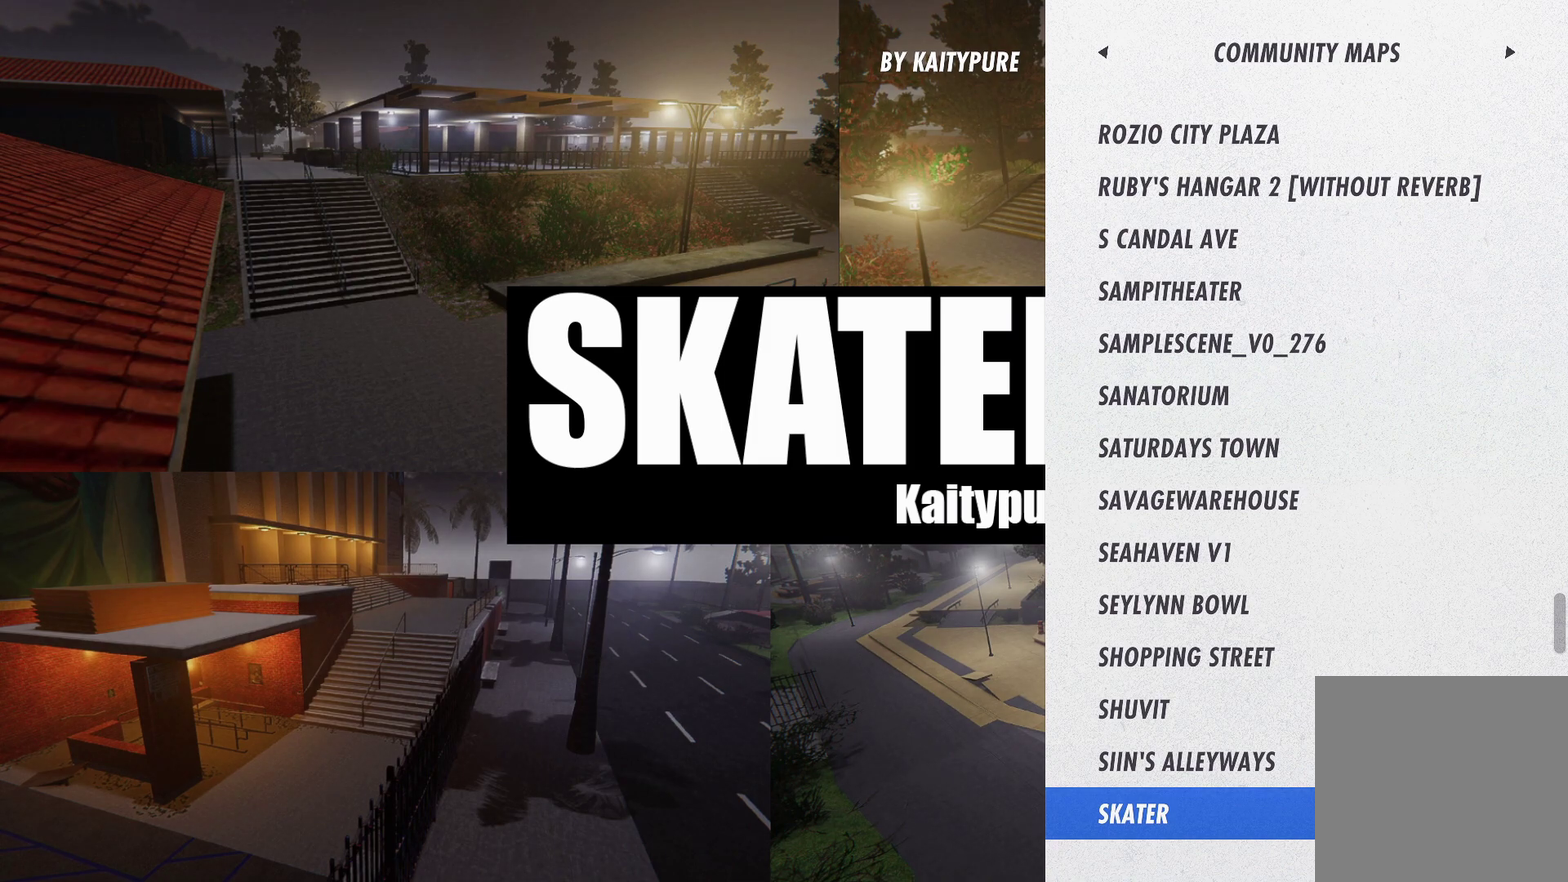
{"dt_ms": 500, "buttons": [], "left_stick": "center", "right_stick": "center", "events": []}
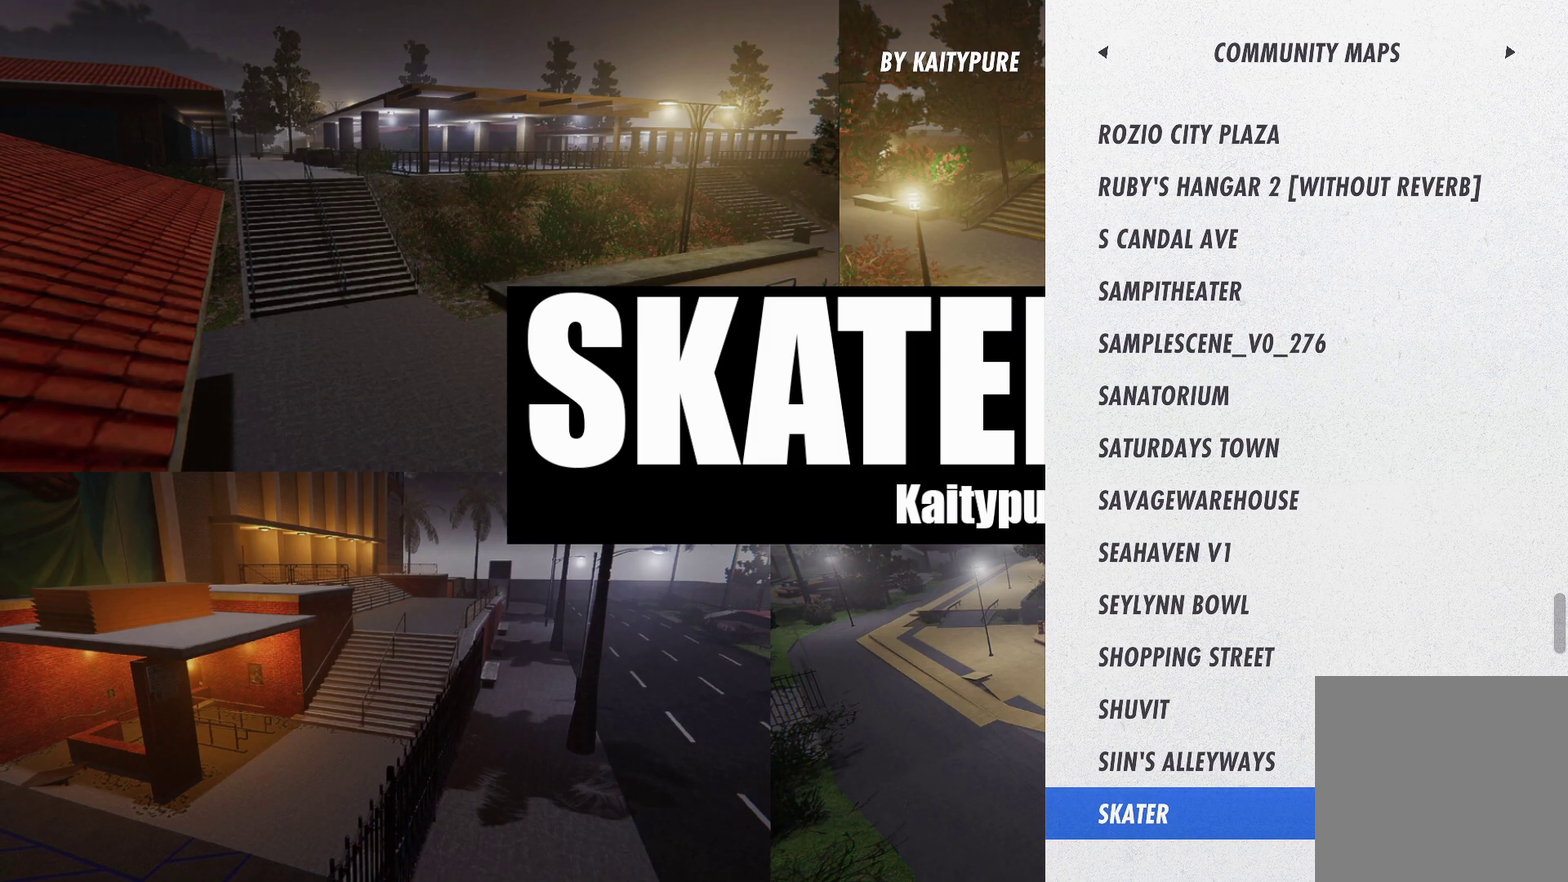
{"dt_ms": 600, "buttons": ["B"], "left_stick": "center", "right_stick": "center", "events": [[33, "B", "down"], [200, "B", "up"], [533, "B", "down"]]}
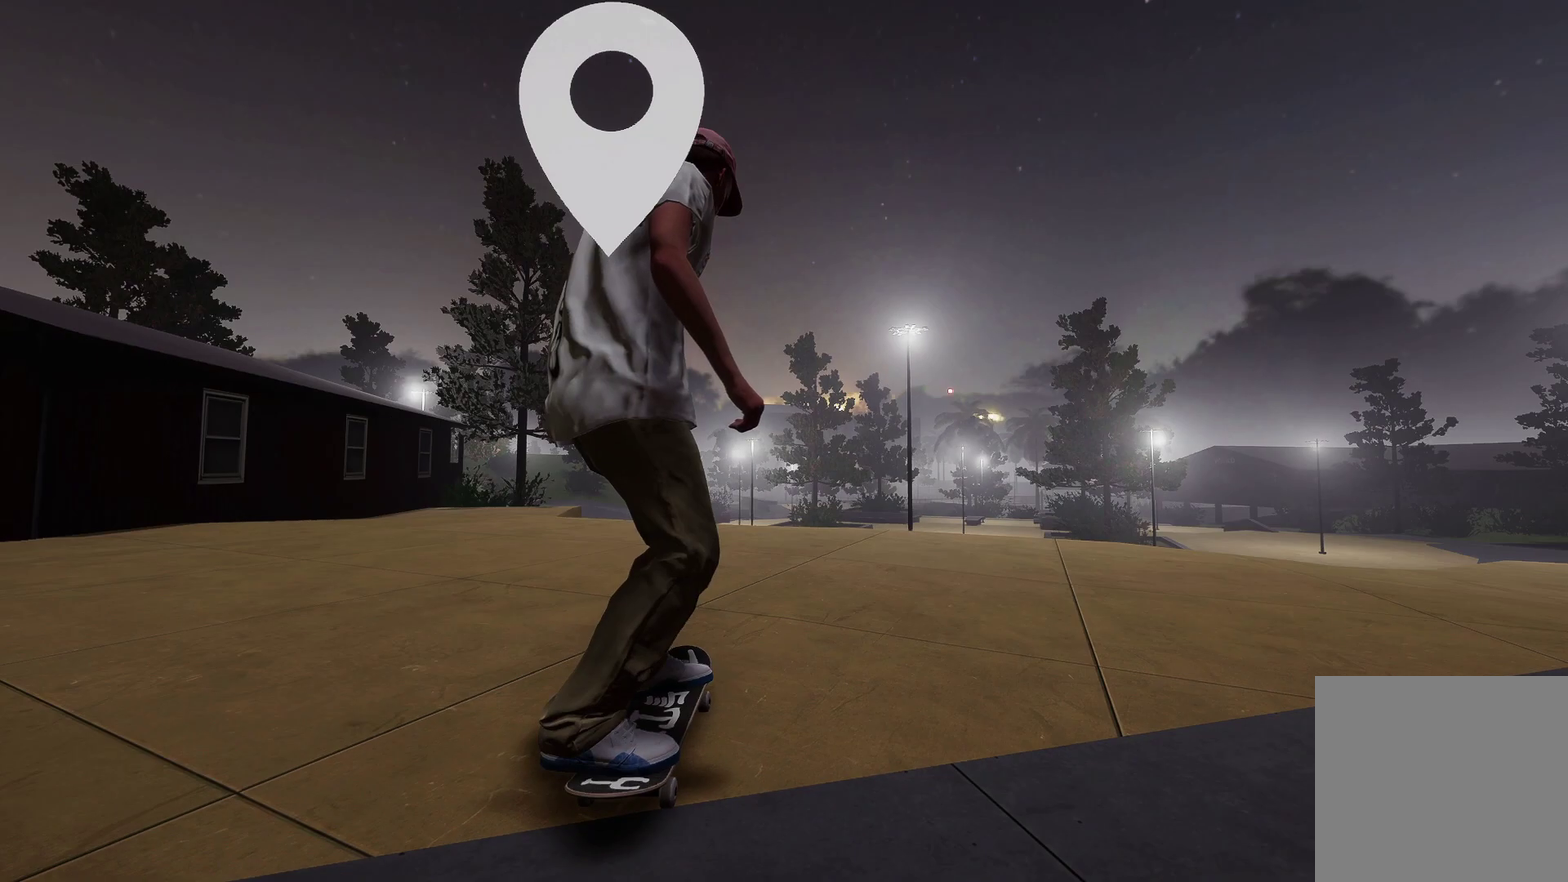
{"dt_ms": 400, "buttons": [], "left_stick": "center", "right_stick": "center", "events": [[33, "B", "up"]]}